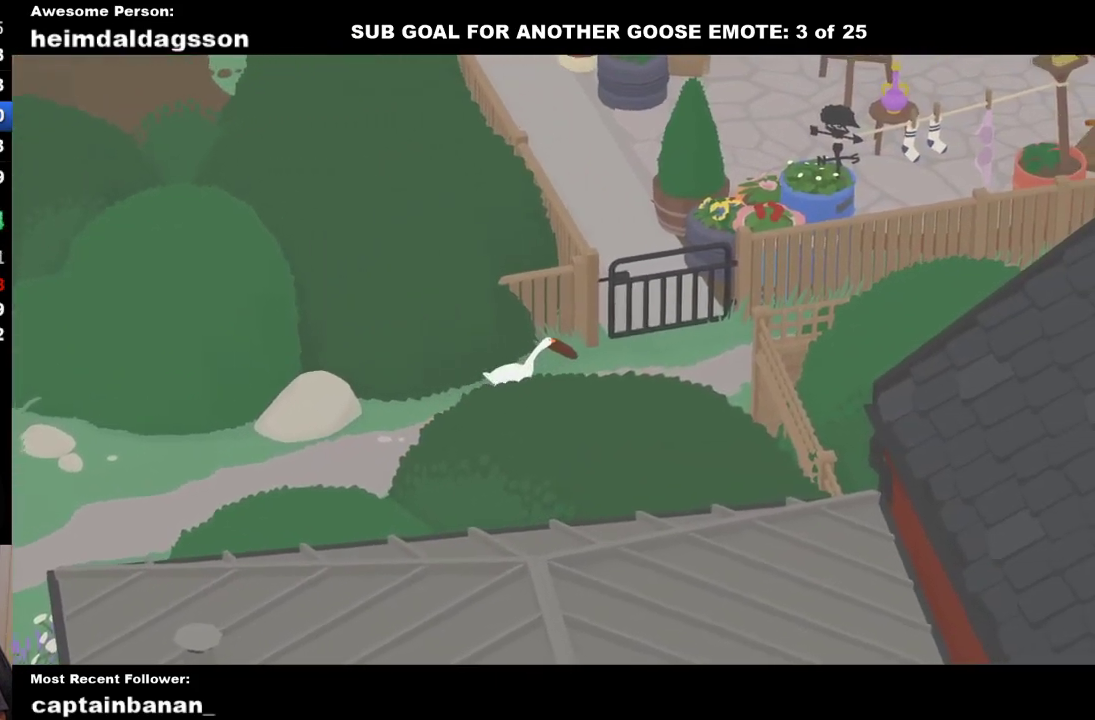
Gameplay with a controller (Xbox layout); each line is a JSON object with the inputs held at the frame after it. "events" lists button and stick changes between this image and that frame as [ms after this image, input, new state], when the widget could be followed in between. Not read: R3 right_stick.
{"buttons": ["A"], "left_stick": "right"}
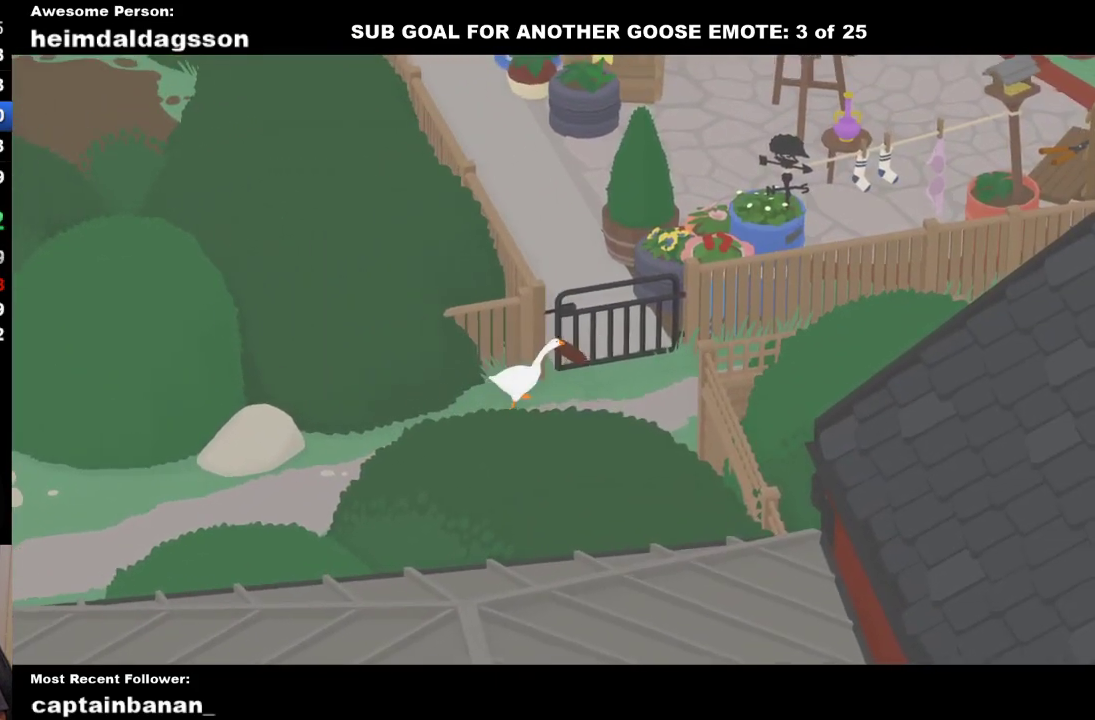
{"buttons": ["A", "L2"], "left_stick": "up", "events": [[33, "left_stick", "up-right"], [150, "left_stick", "up"], [367, "B", "down"], [483, "B", "up"], [483, "L2", "down"]]}
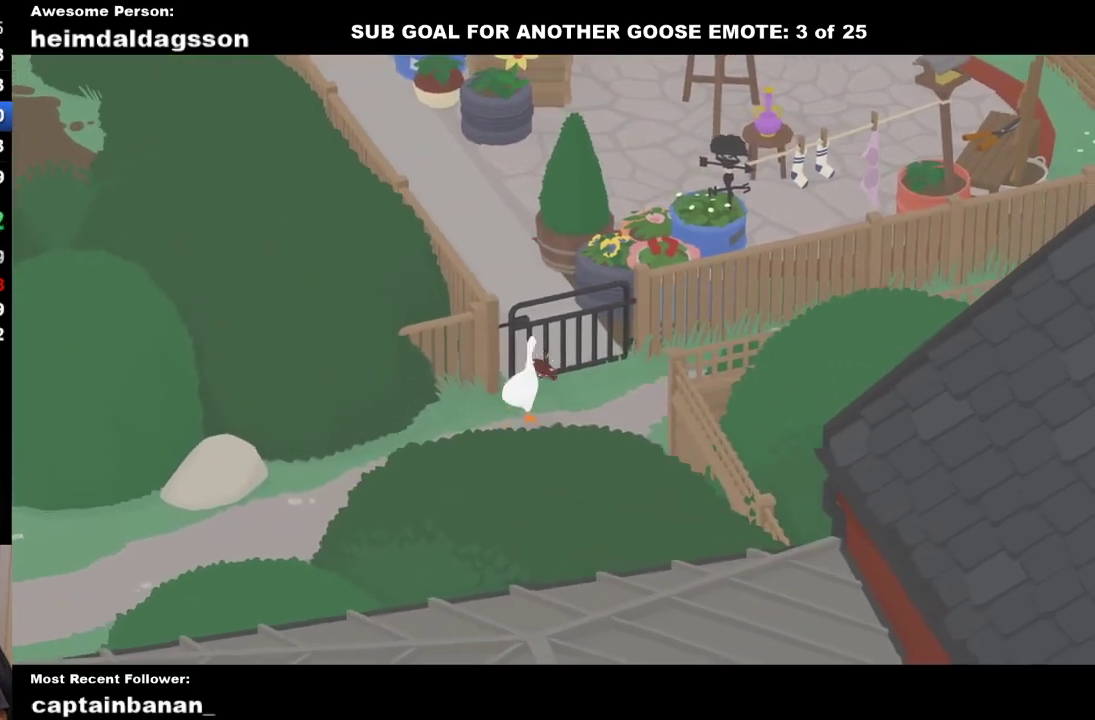
{"buttons": ["A", "L2"], "left_stick": "up", "events": [[50, "B", "down"], [250, "B", "up"]]}
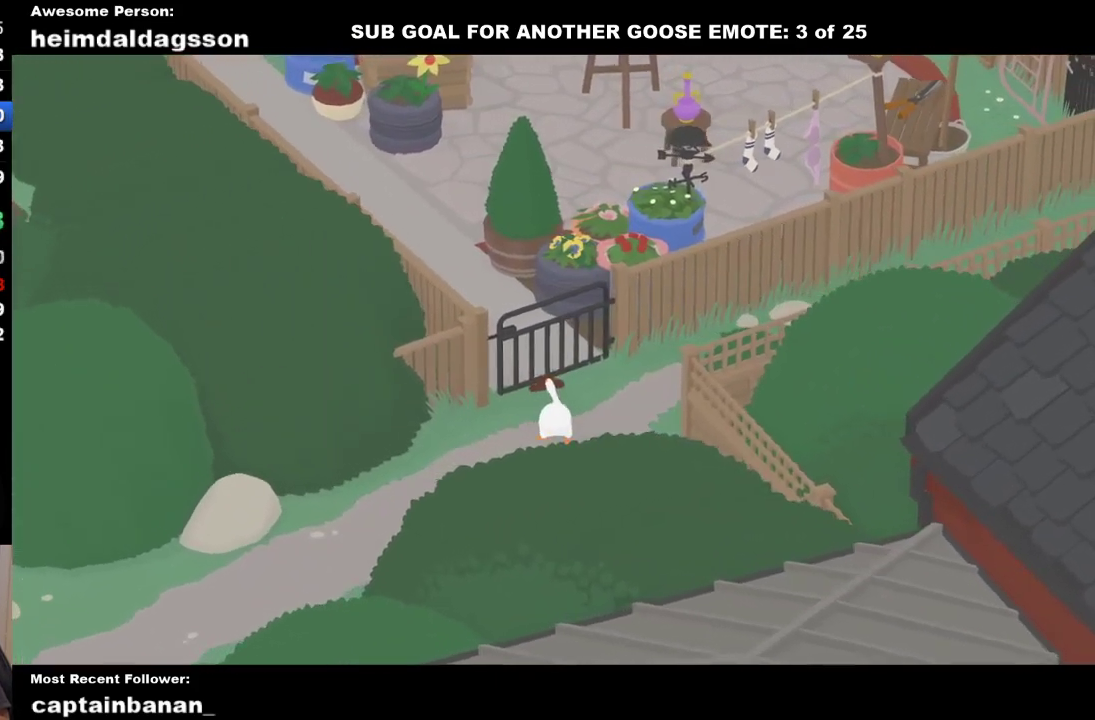
{"buttons": ["A", "B", "L2"], "left_stick": "up-left", "events": [[83, "B", "down"], [150, "left_stick", "up-left"], [217, "B", "up"], [333, "B", "down"]]}
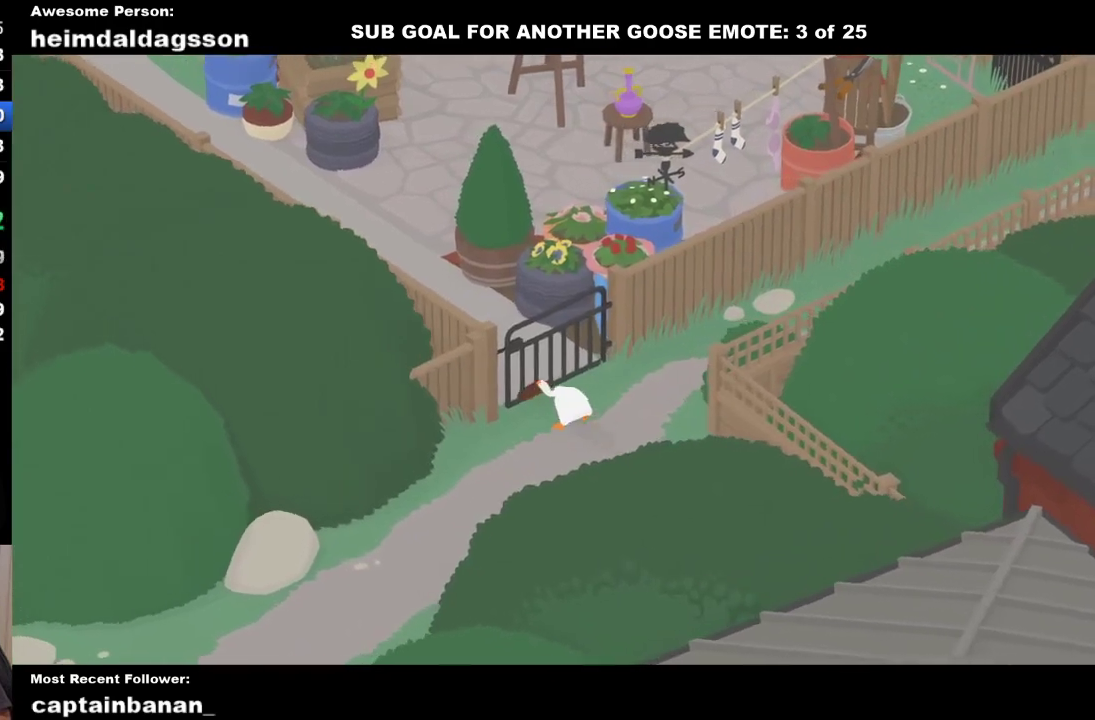
{"buttons": ["A", "L2"], "left_stick": "up-left", "events": [[50, "B", "up"], [200, "L2", "up"], [350, "B", "down"], [483, "B", "up"], [500, "L2", "down"]]}
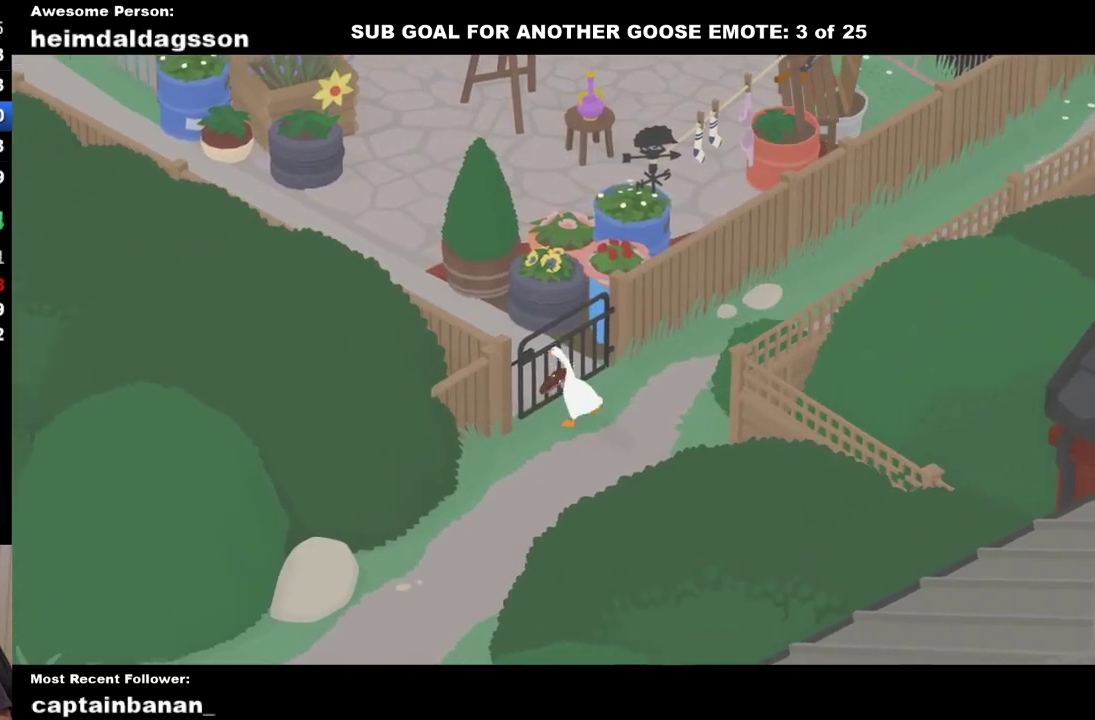
{"buttons": ["A"], "left_stick": "up-left", "events": [[67, "B", "down"], [367, "B", "up"], [500, "L2", "up"]]}
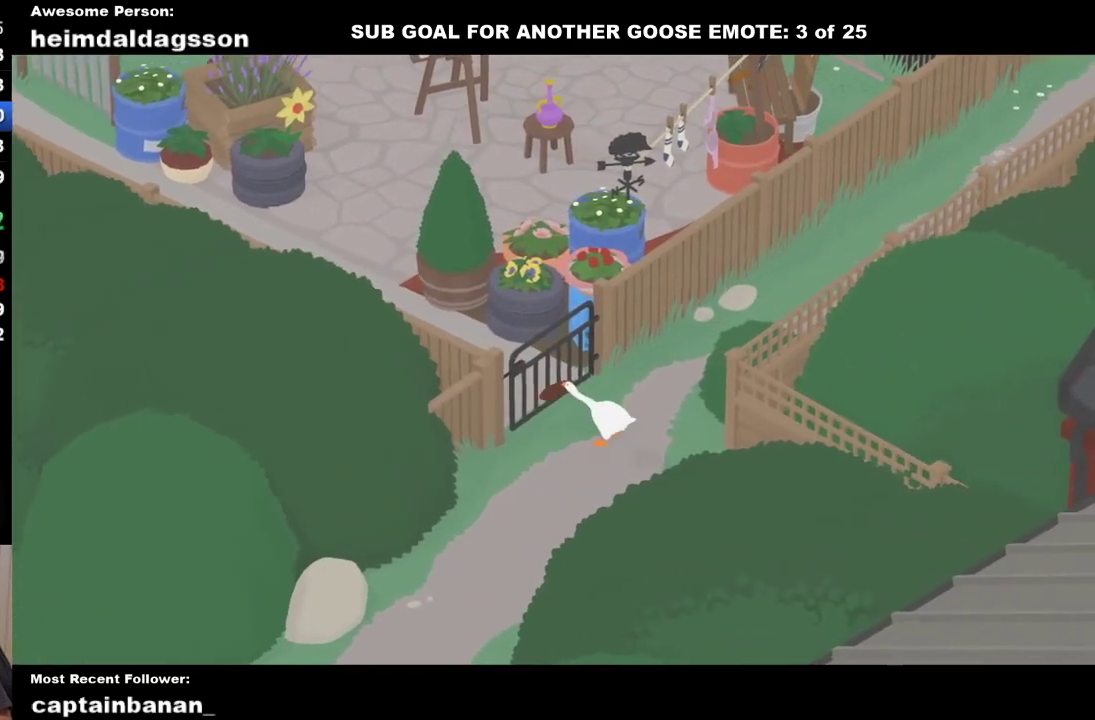
{"buttons": ["A", "B", "L2"], "left_stick": "up-left", "events": [[50, "B", "down"], [183, "L2", "down"], [217, "B", "up"], [317, "B", "down"]]}
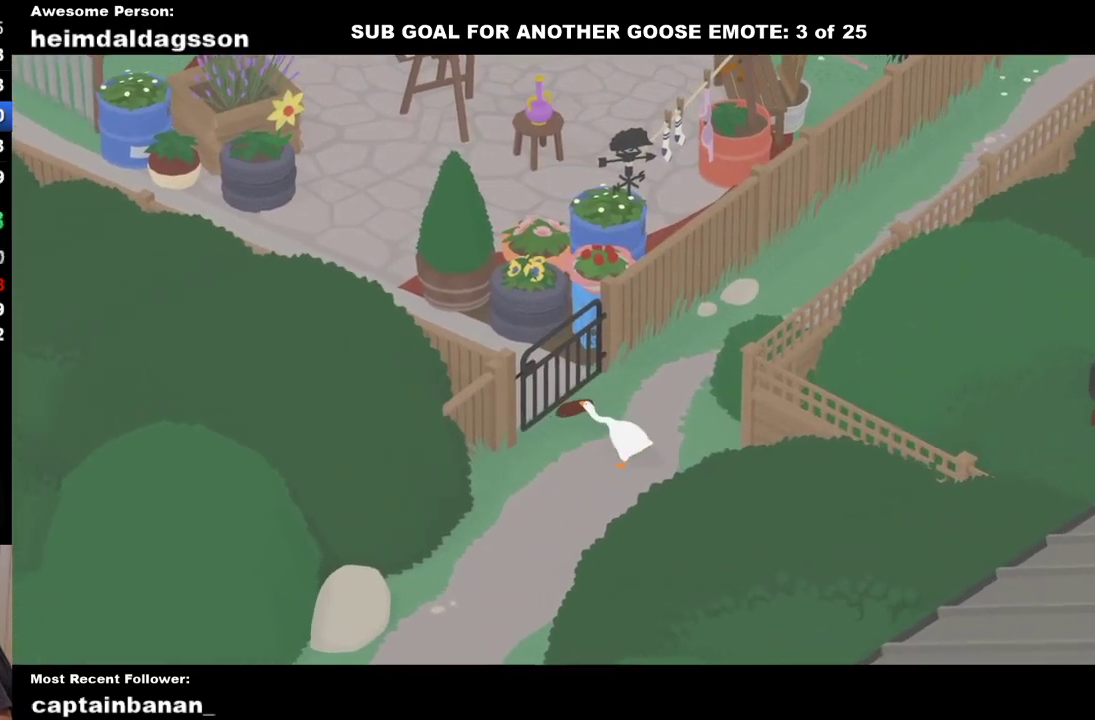
{"buttons": ["A", "L2"], "left_stick": "up-left", "events": [[117, "B", "up"], [217, "L2", "up"], [317, "B", "down"], [400, "L2", "down"], [450, "B", "up"]]}
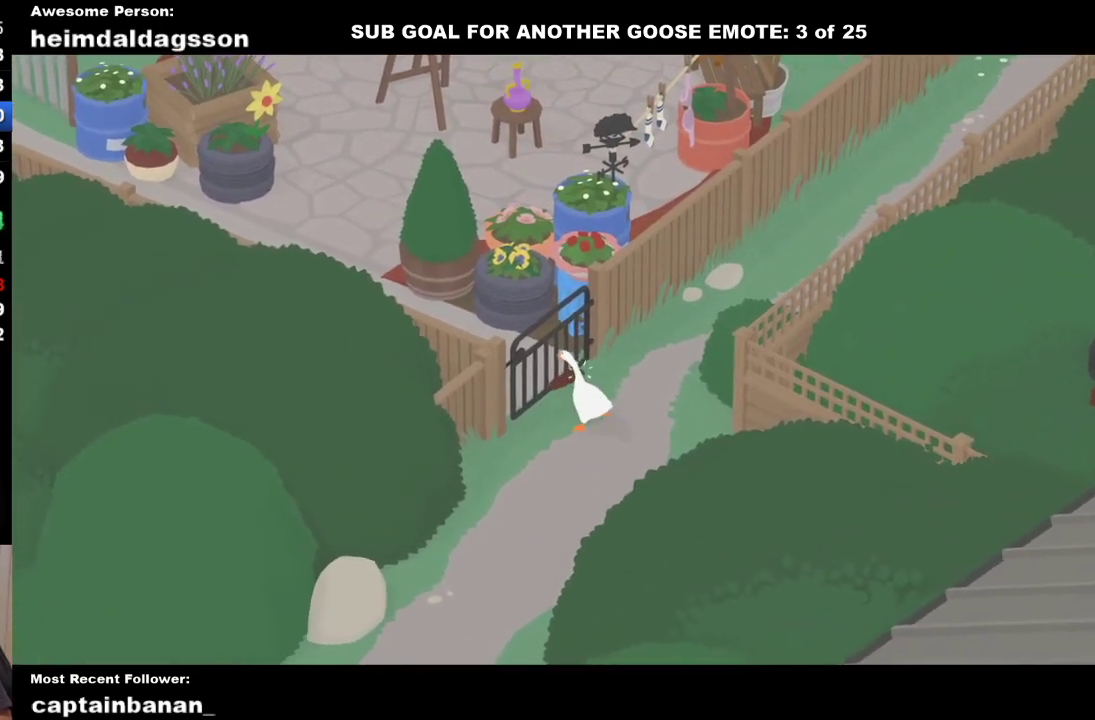
{"buttons": ["A"], "left_stick": "up-left", "events": [[50, "B", "down"], [417, "B", "up"], [417, "L2", "up"]]}
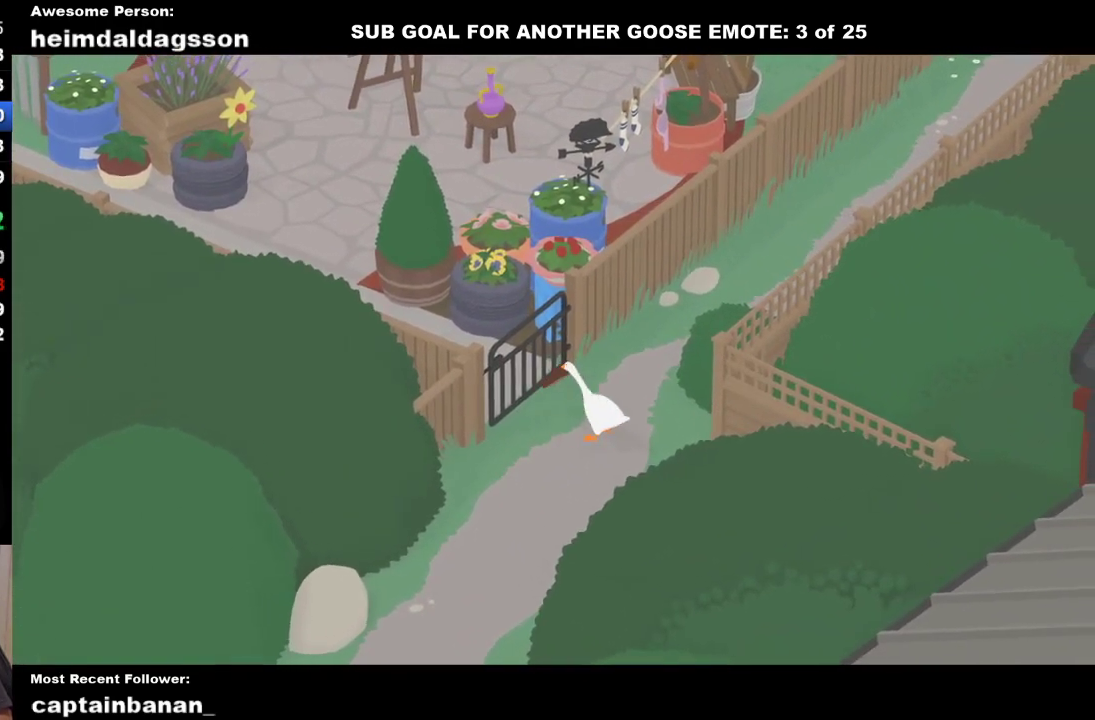
{"buttons": ["A", "B", "L2"], "left_stick": "up-left", "events": [[67, "B", "down"], [117, "L2", "down"], [217, "B", "up"], [300, "B", "down"]]}
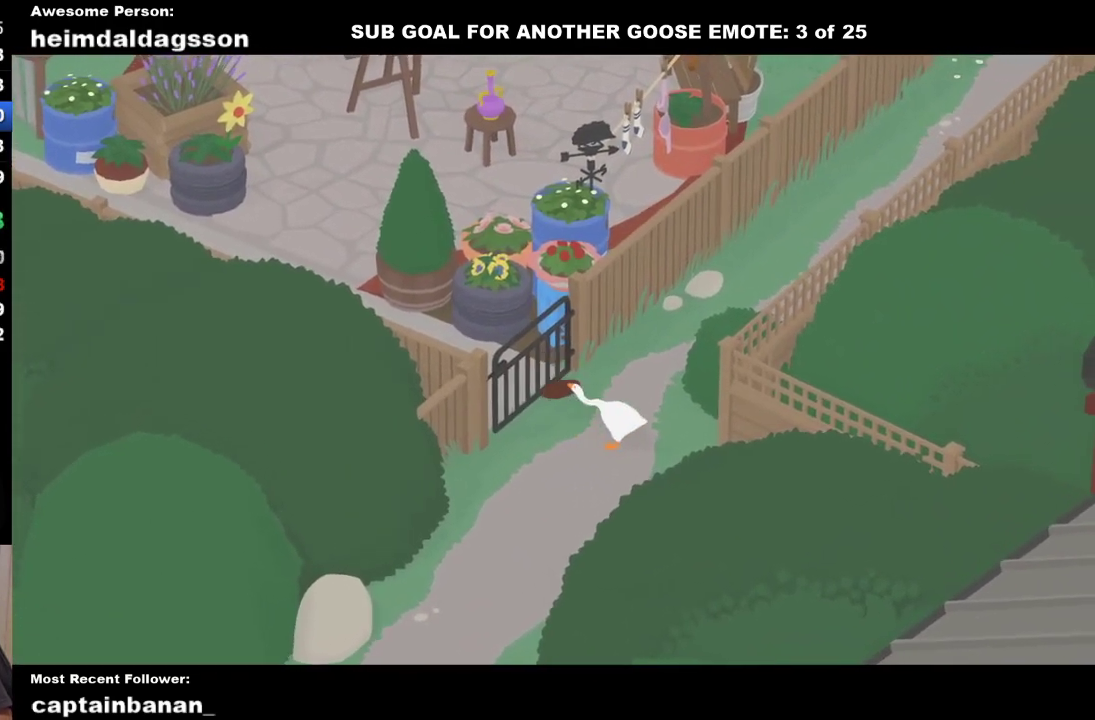
{"buttons": ["A", "B", "L2"], "left_stick": "up-left"}
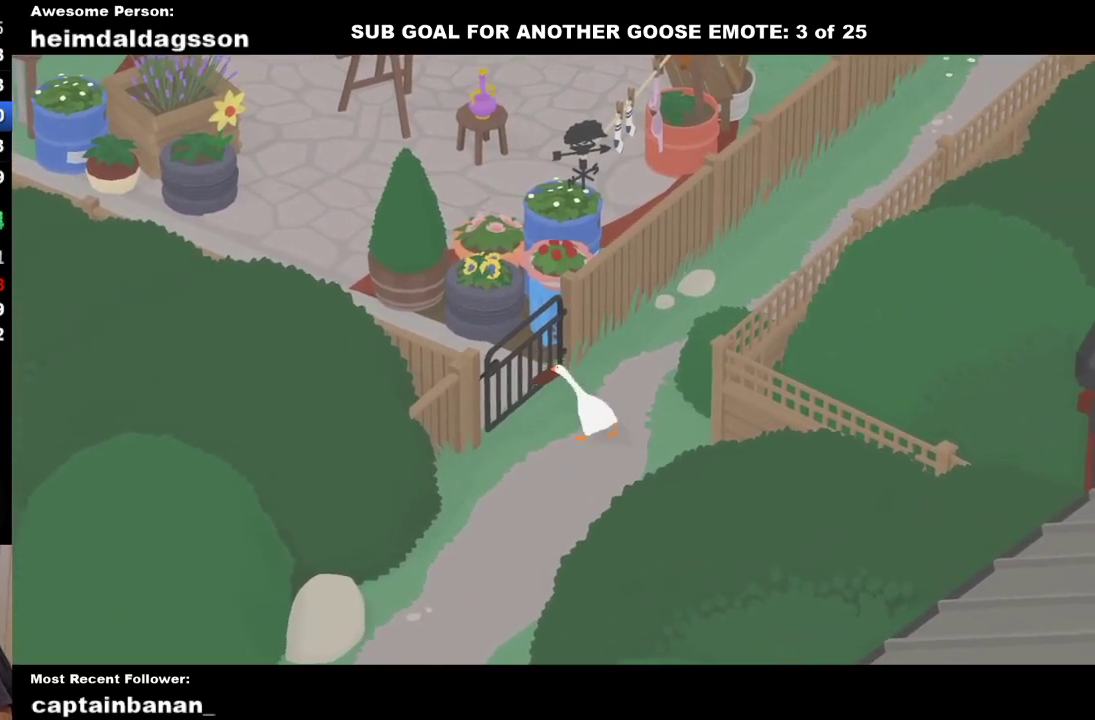
{"buttons": ["A", "L2"], "left_stick": "left"}
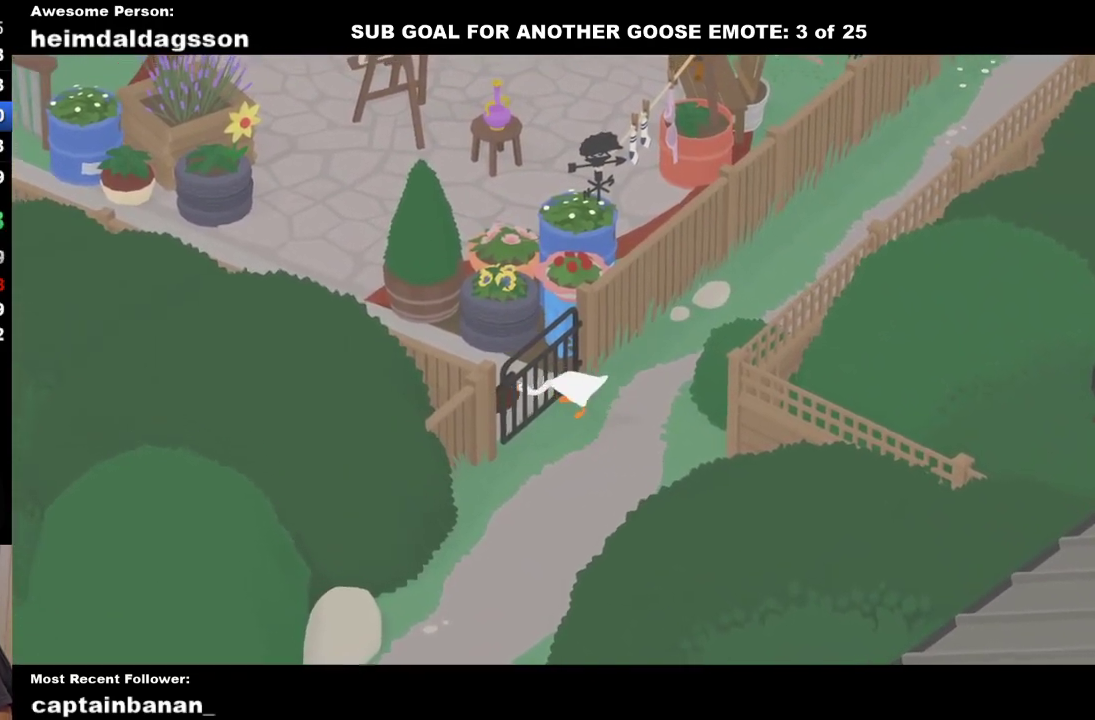
{"buttons": [], "left_stick": "down", "events": [[217, "B", "down"], [300, "B", "up"], [367, "L2", "up"], [467, "left_stick", "down"], [500, "A", "up"]]}
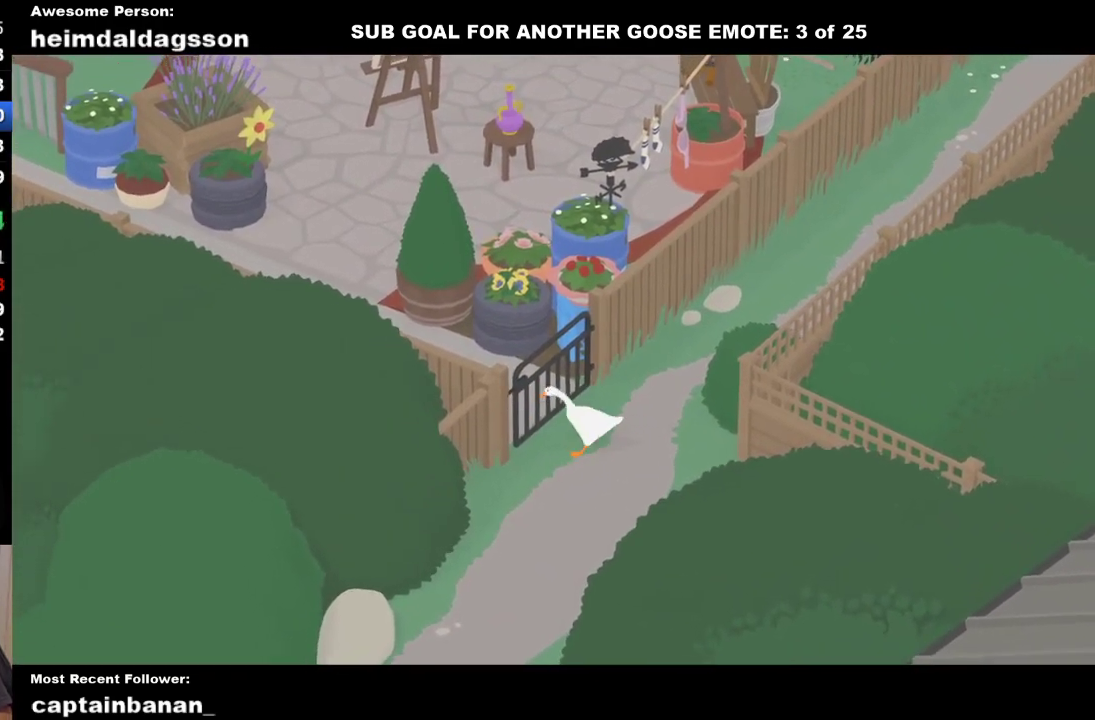
{"buttons": ["A"], "left_stick": "down", "events": [[217, "A", "down"], [383, "A", "up"], [450, "A", "down"]]}
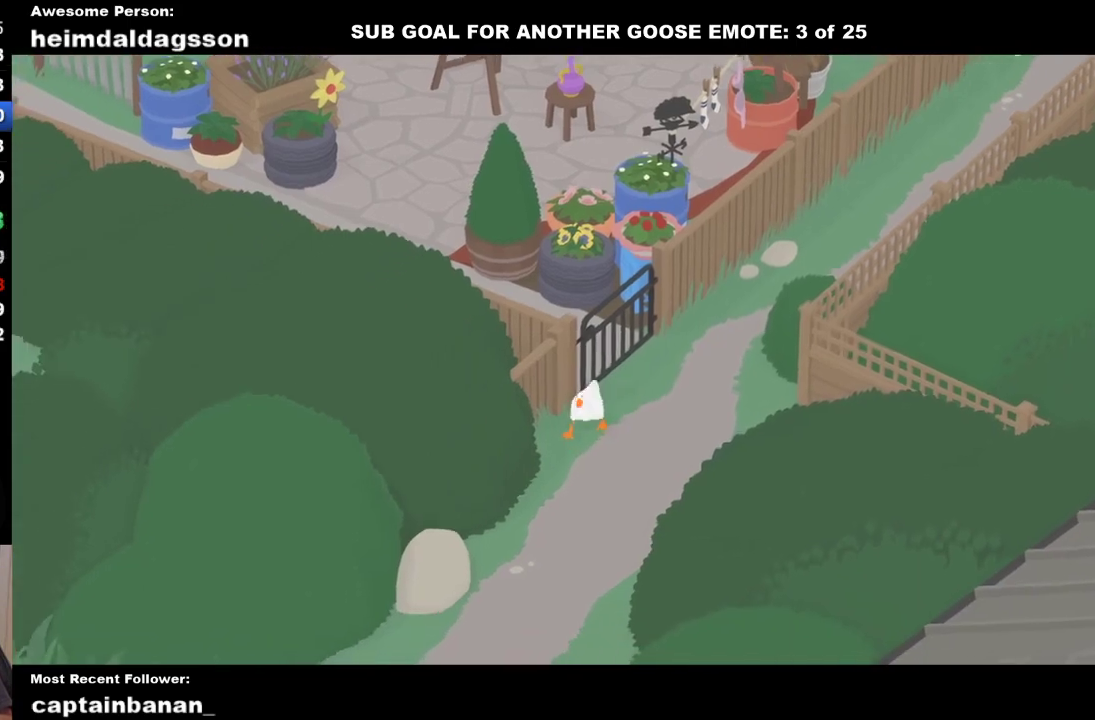
{"buttons": ["A"], "left_stick": "down", "events": []}
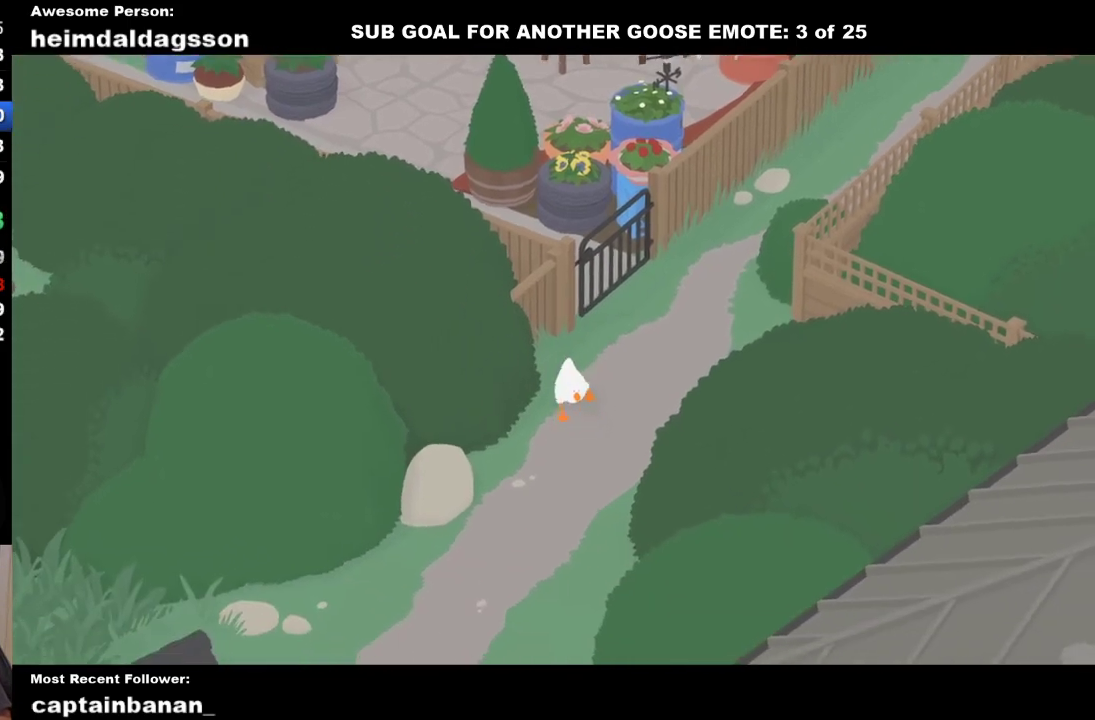
{"buttons": ["A"], "left_stick": "down", "events": []}
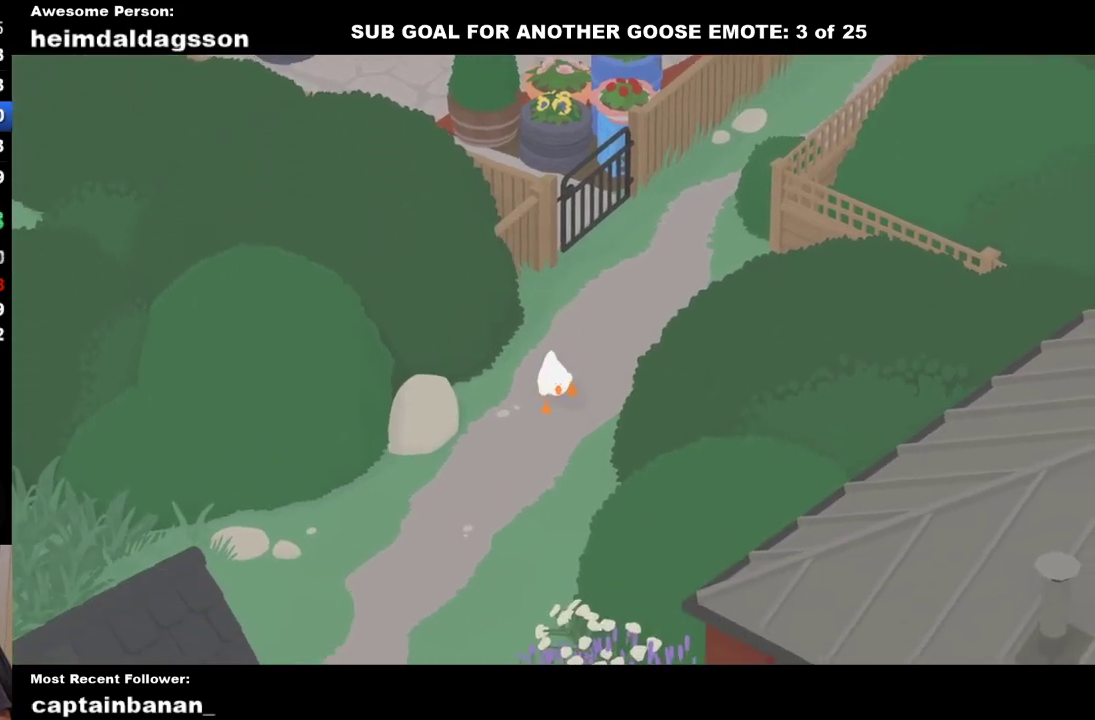
{"buttons": ["A"], "left_stick": "down", "events": []}
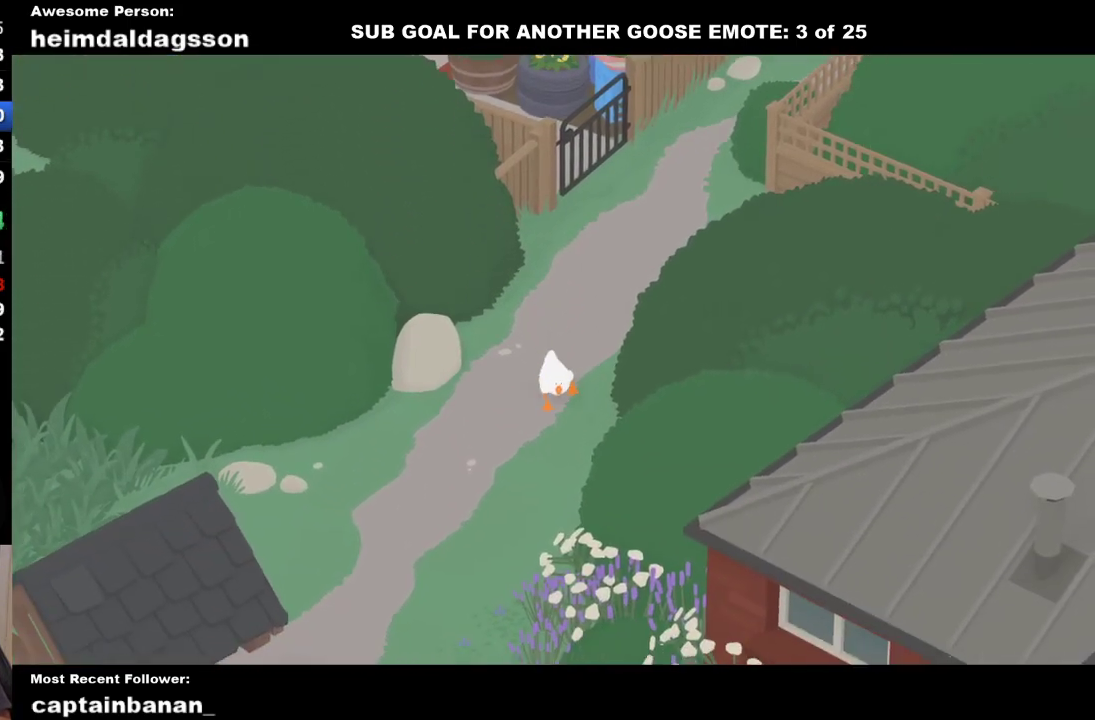
{"buttons": ["A"], "left_stick": "down", "events": []}
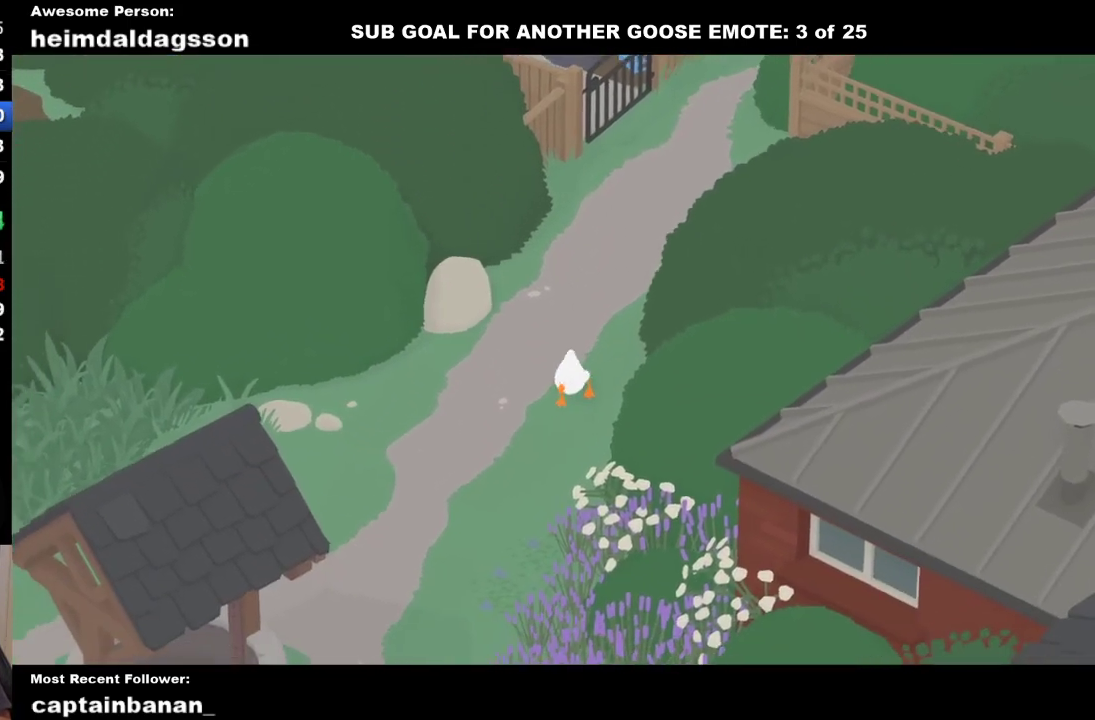
{"buttons": ["A"], "left_stick": "down", "events": []}
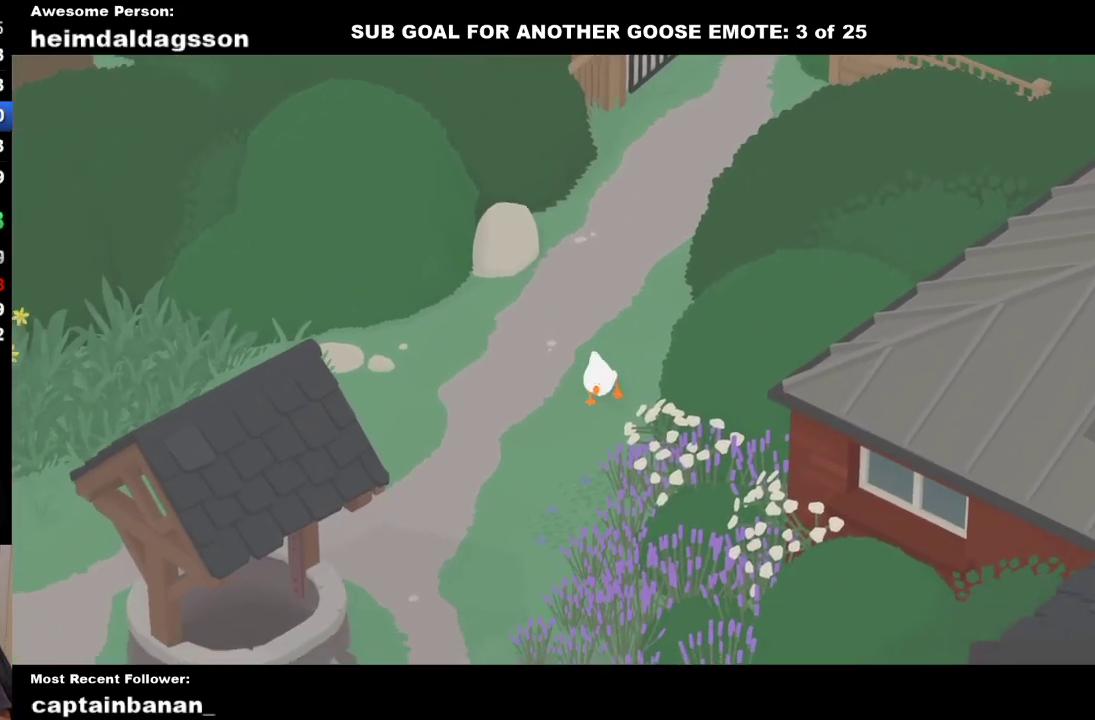
{"buttons": ["A"], "left_stick": "down", "events": []}
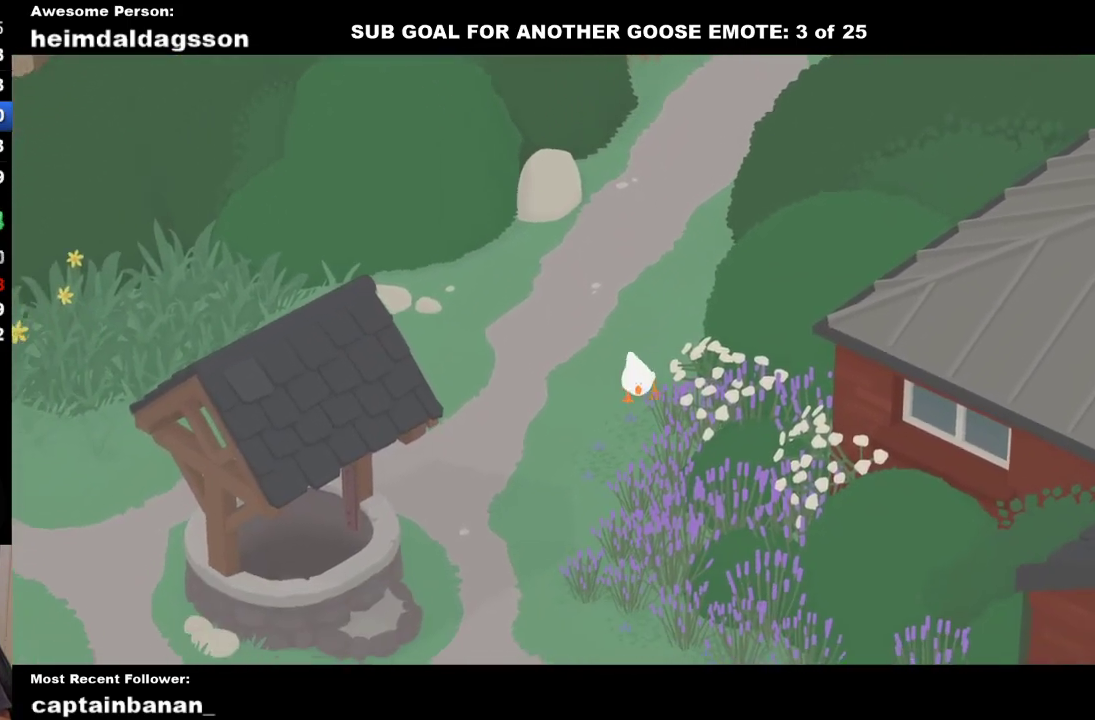
{"buttons": ["A"], "left_stick": "down", "events": []}
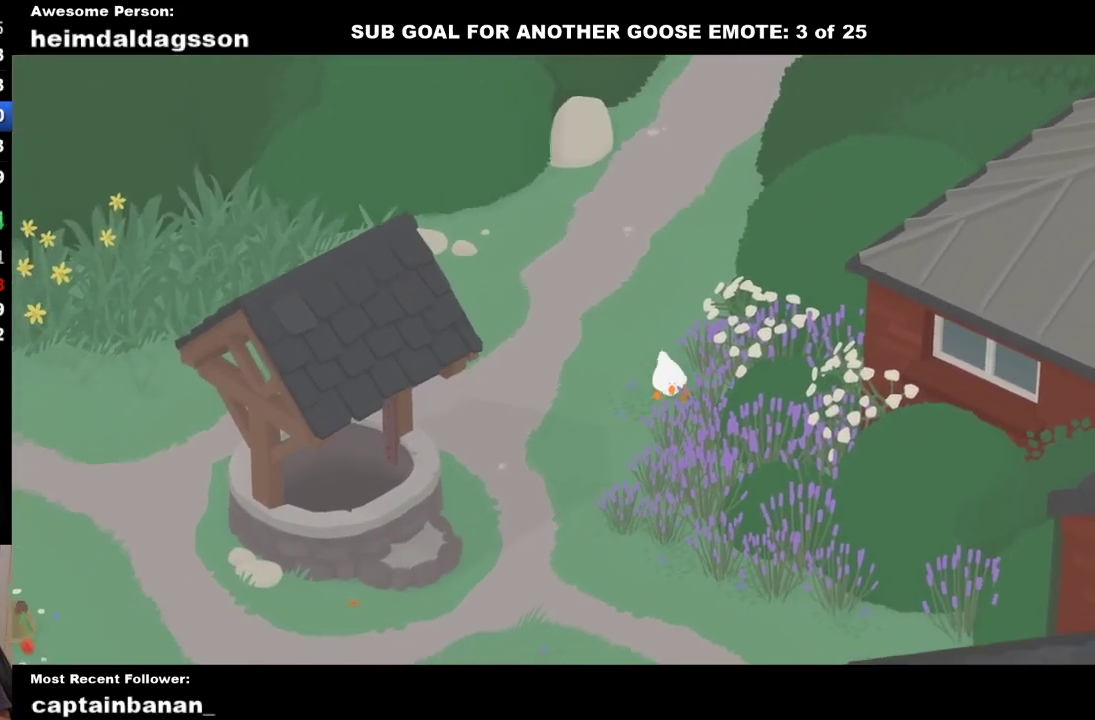
{"buttons": ["A"], "left_stick": "down", "events": []}
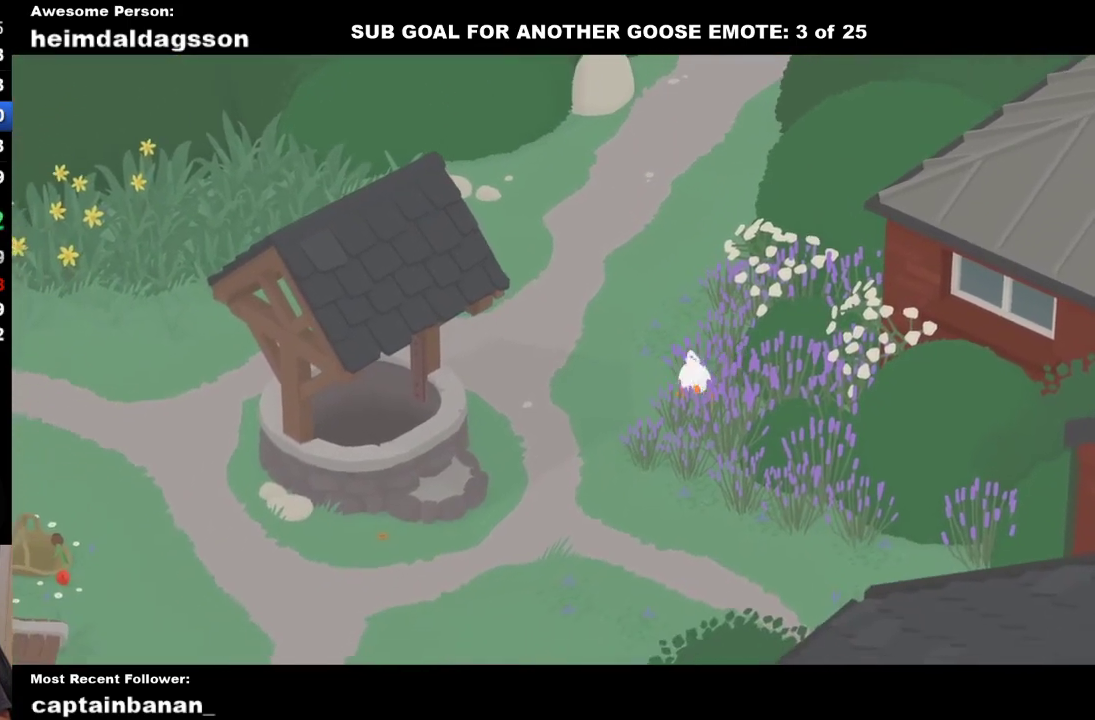
{"buttons": ["A"], "left_stick": "down", "events": []}
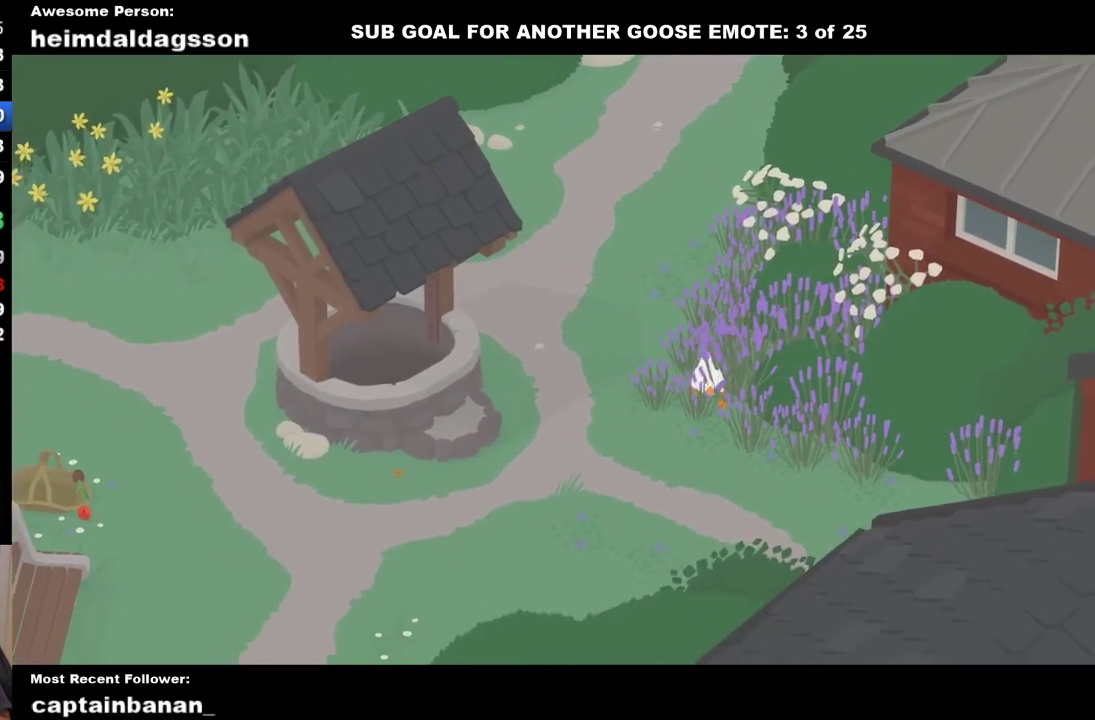
{"buttons": ["A"], "left_stick": "down-right", "events": [[167, "left_stick", "down-right"]]}
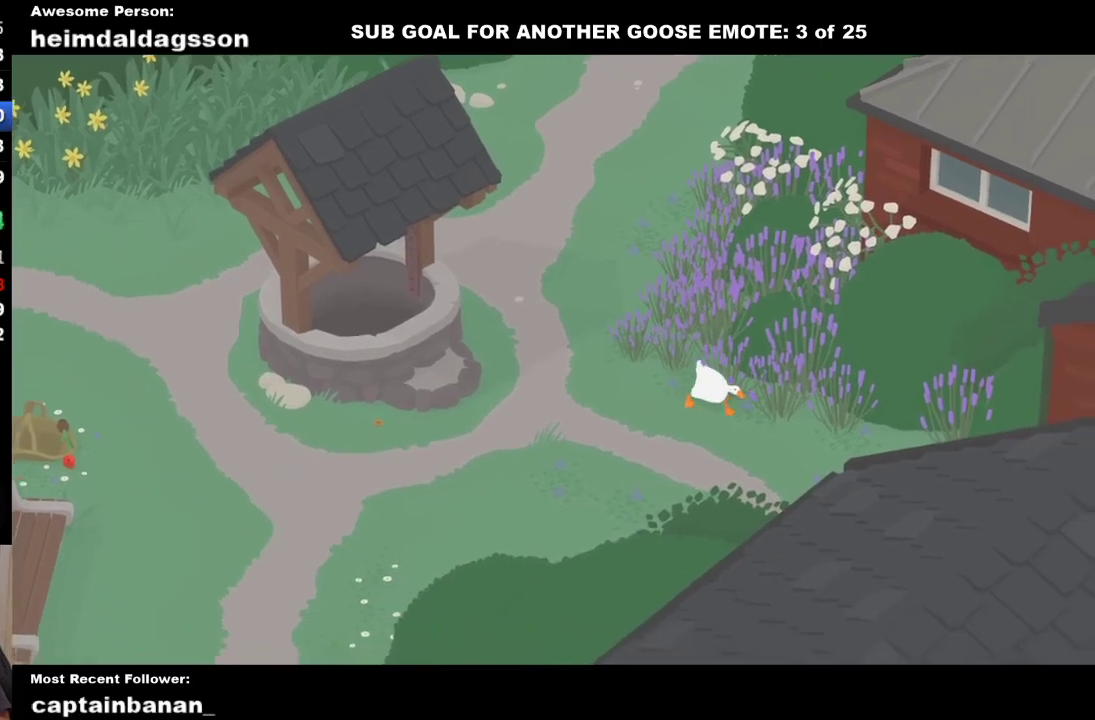
{"buttons": ["A"], "left_stick": "down-right", "events": []}
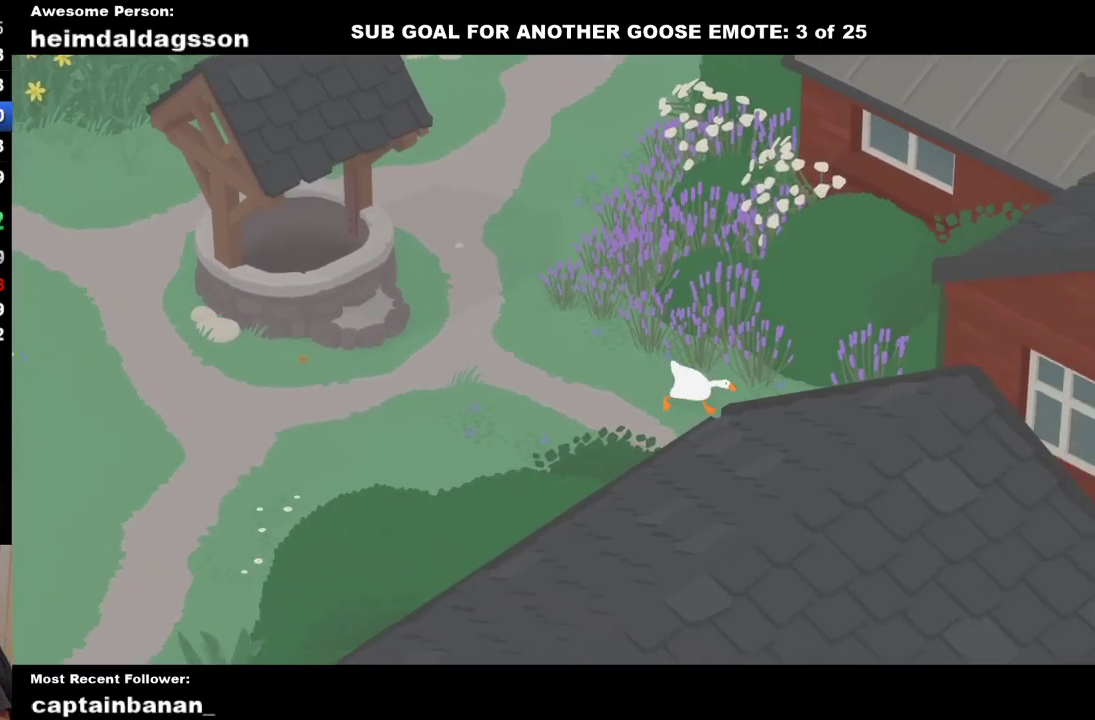
{"buttons": ["A"], "left_stick": "down-right", "events": []}
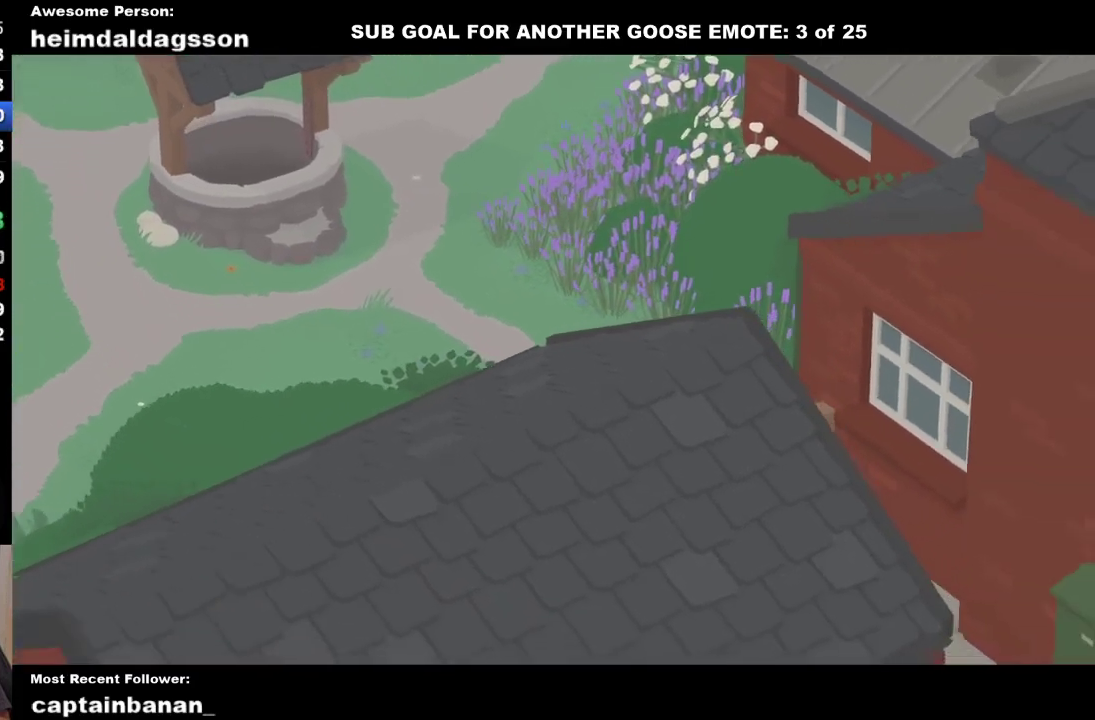
{"buttons": ["A"], "left_stick": "down", "events": [[433, "left_stick", "down"]]}
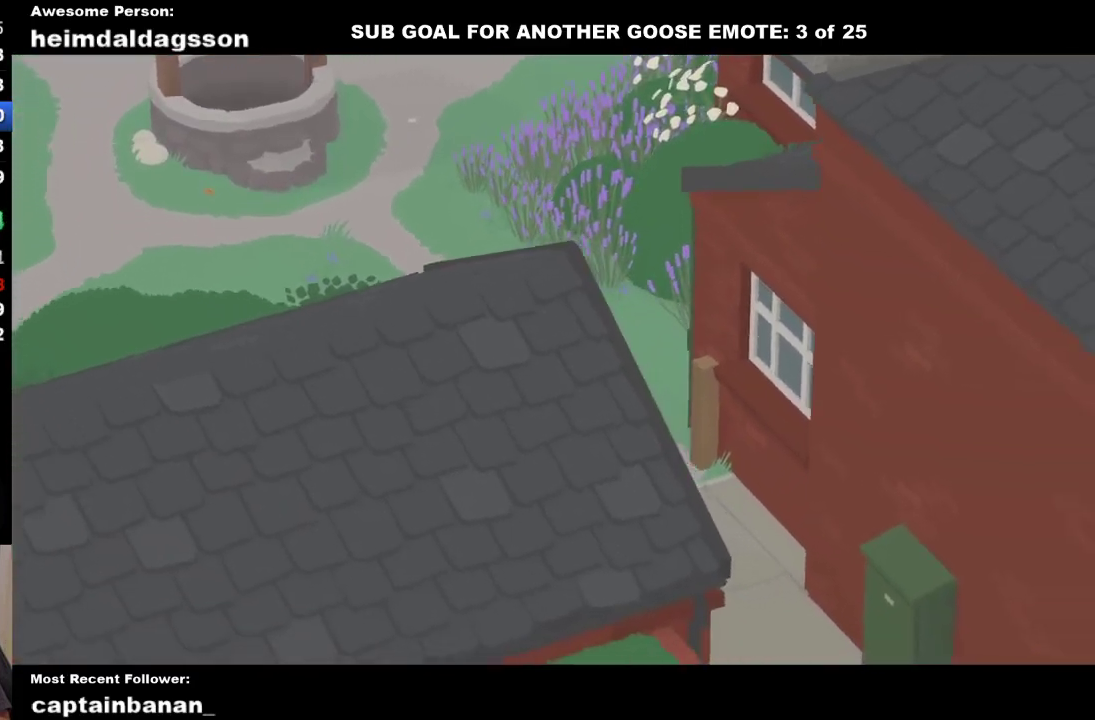
{"buttons": ["A"], "left_stick": "down", "events": []}
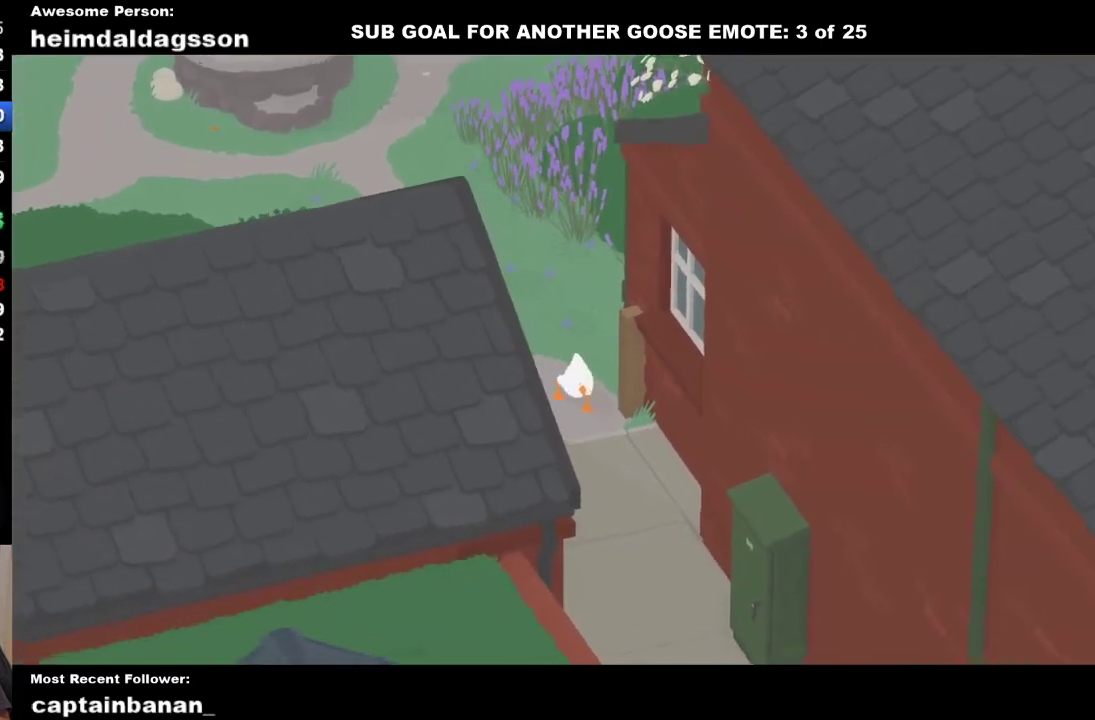
{"buttons": ["A"], "left_stick": "down", "events": []}
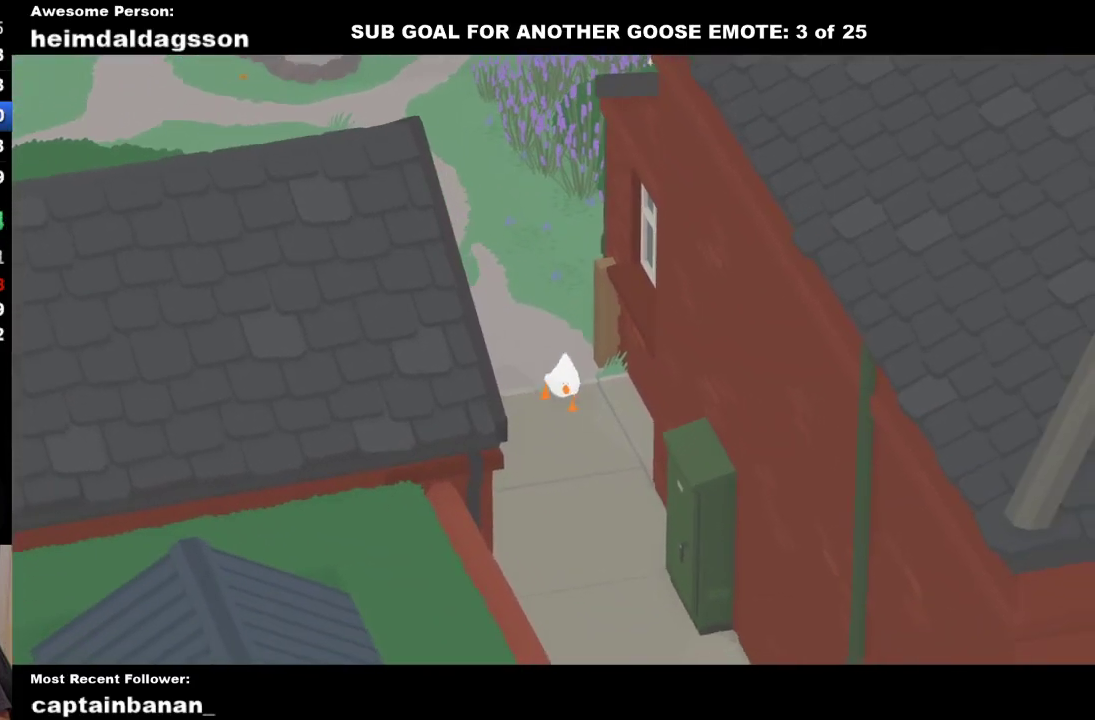
{"buttons": ["A"], "left_stick": "down", "events": []}